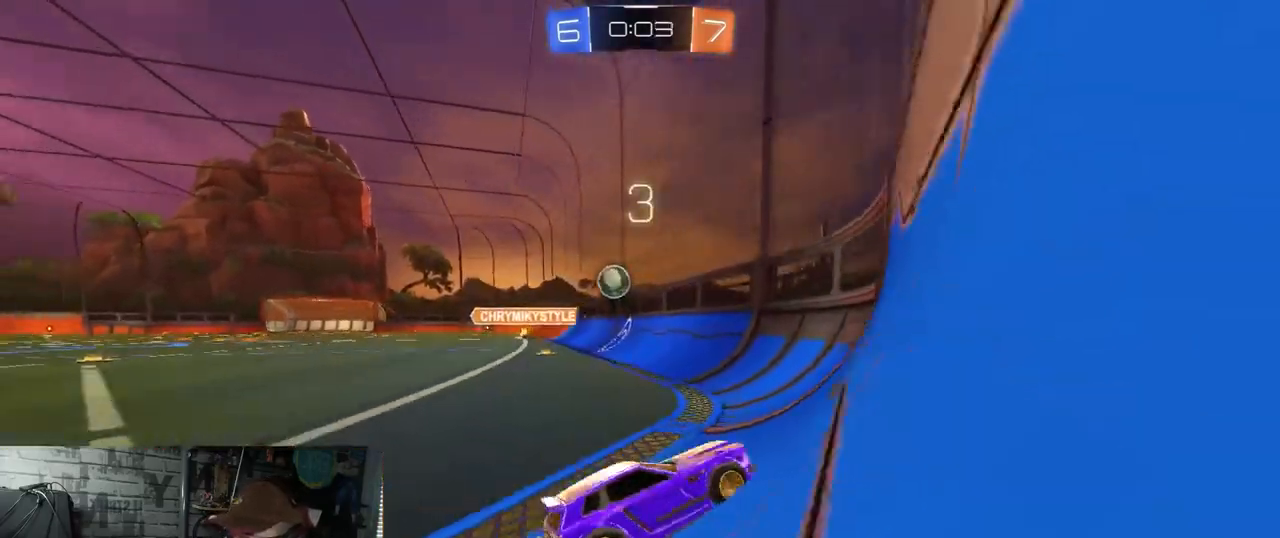
Gameplay with a controller (Xbox layout); each line is a JSON object with the inputs held at the frame after it. "events" lists button and stick changes between this image and that frame as [ms after this image, input, new state], when the widget could be followed in between.
{"buttons": ["R1", "R2"], "left_stick": "left", "right_stick": "center", "events": [[367, "R1", "down"]]}
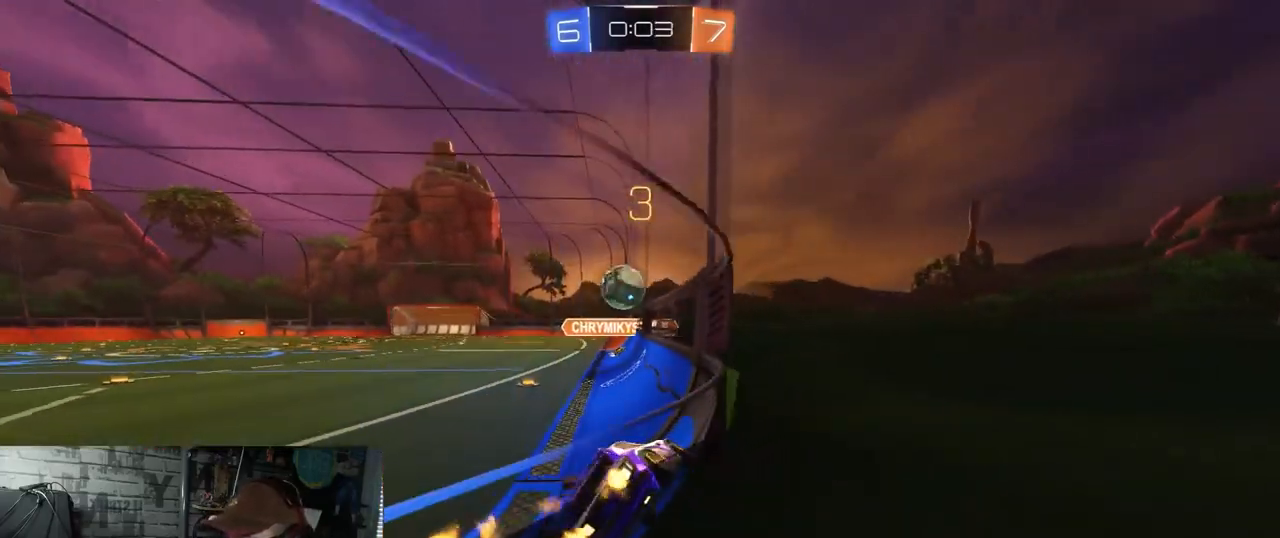
{"buttons": ["A", "R1", "R2"], "left_stick": "left", "right_stick": "center", "events": [[33, "left_stick", "center"], [300, "left_stick", "right"], [467, "left_stick", "left"], [500, "A", "down"]]}
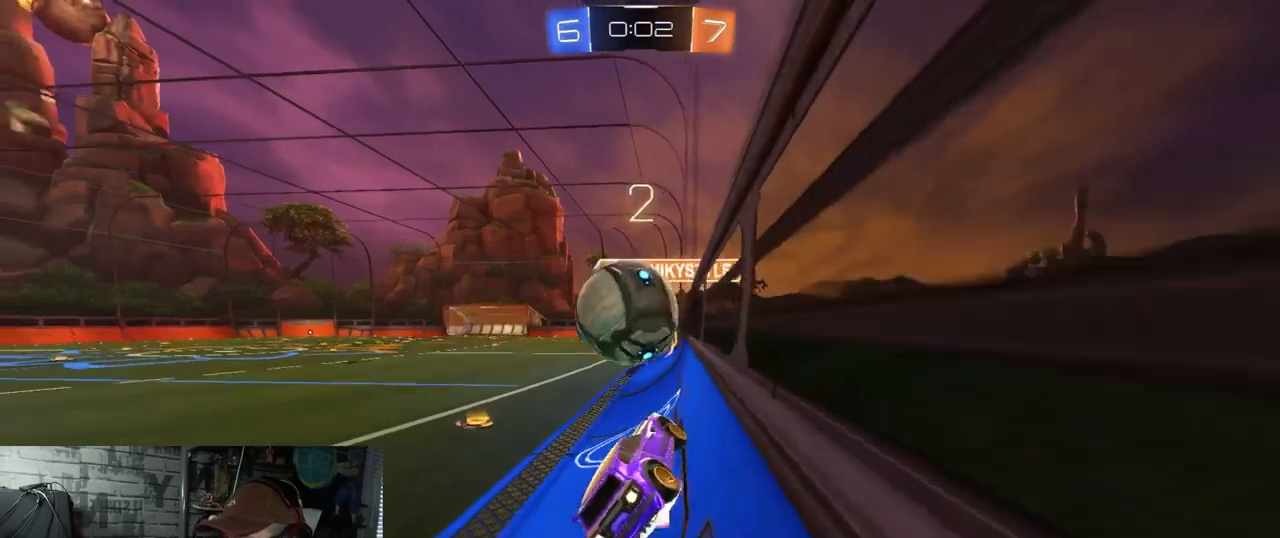
{"buttons": ["L1", "R2"], "left_stick": "left", "right_stick": "center", "events": [[34, "L1", "down"], [101, "A", "up"], [134, "A", "down"], [434, "A", "up"], [434, "R1", "up"]]}
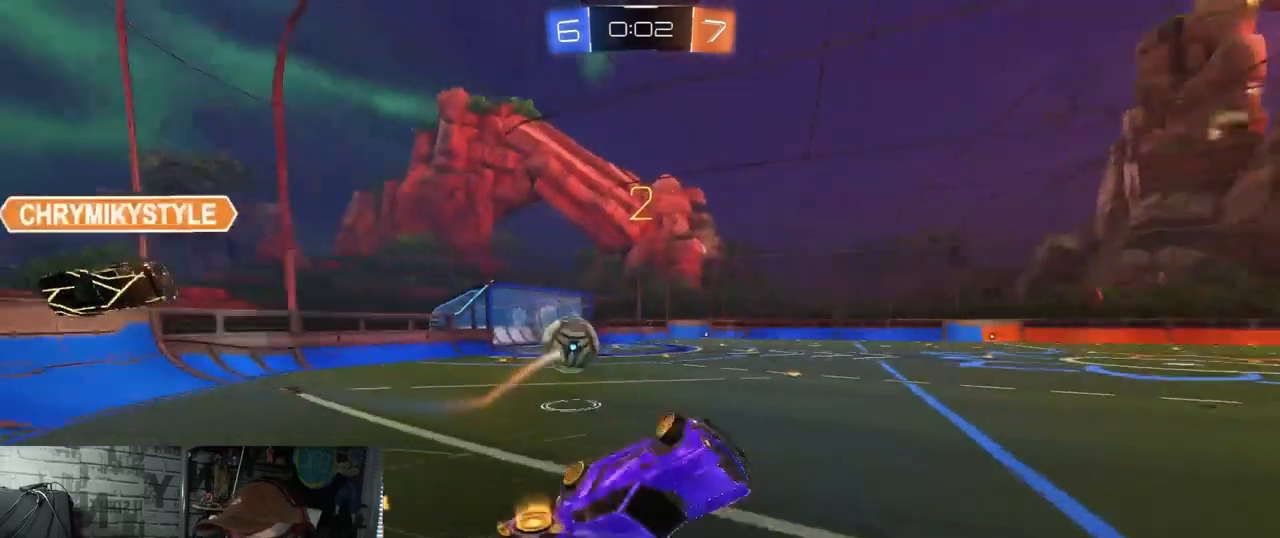
{"buttons": ["L1", "R2"], "left_stick": "down-right", "right_stick": "center", "events": [[50, "L1", "up"], [50, "left_stick", "center"], [334, "left_stick", "down-left"], [484, "L1", "down"], [484, "left_stick", "down-right"]]}
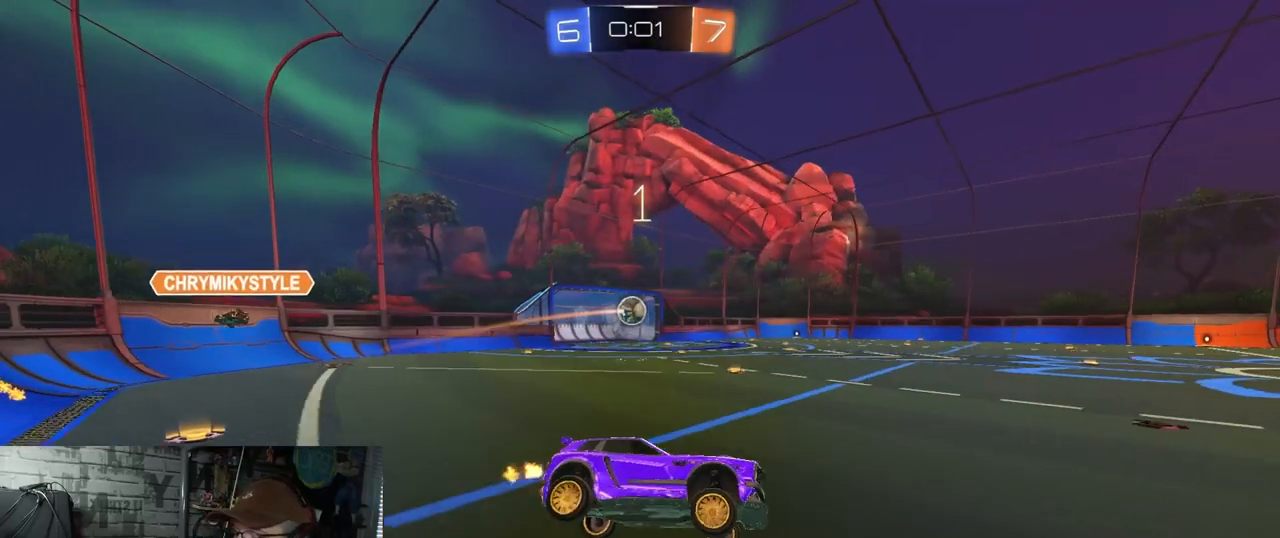
{"buttons": [], "left_stick": "center", "right_stick": "center", "events": [[84, "L1", "up"], [101, "R2", "up"], [101, "left_stick", "center"]]}
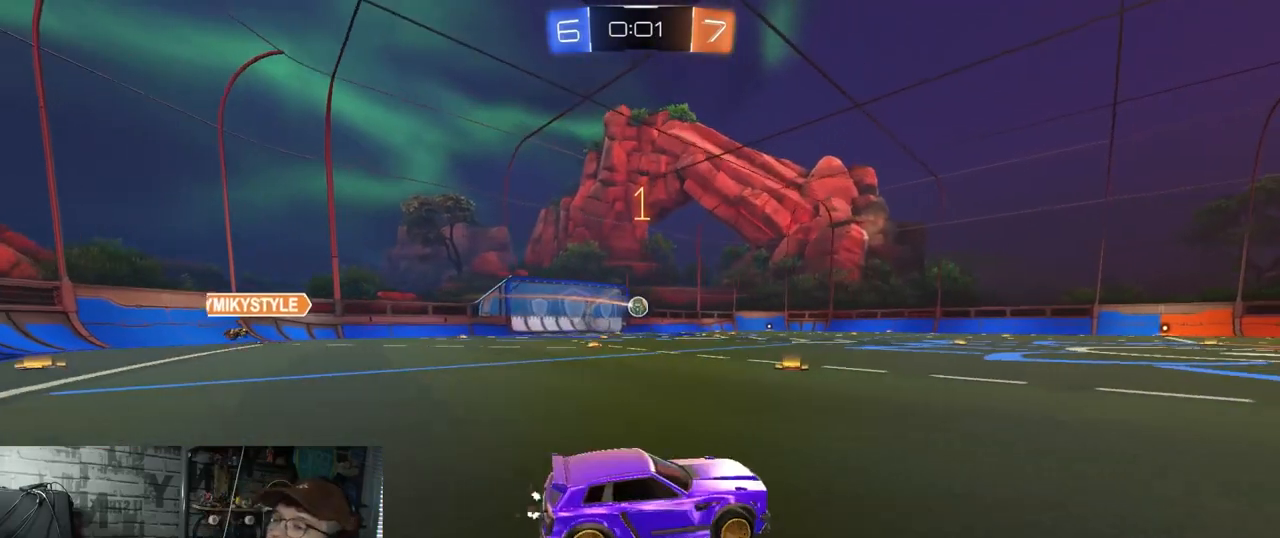
{"buttons": [], "left_stick": "center", "right_stick": "center", "events": [[200, "R1", "down"], [217, "R1", "up"]]}
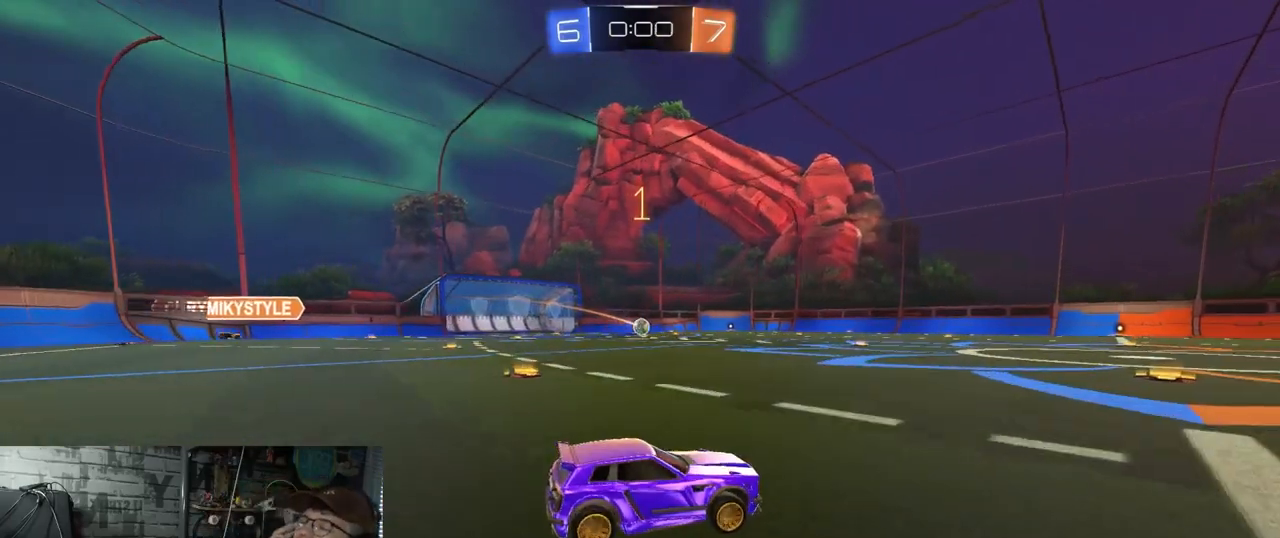
{"buttons": [], "left_stick": "center", "right_stick": "center", "events": []}
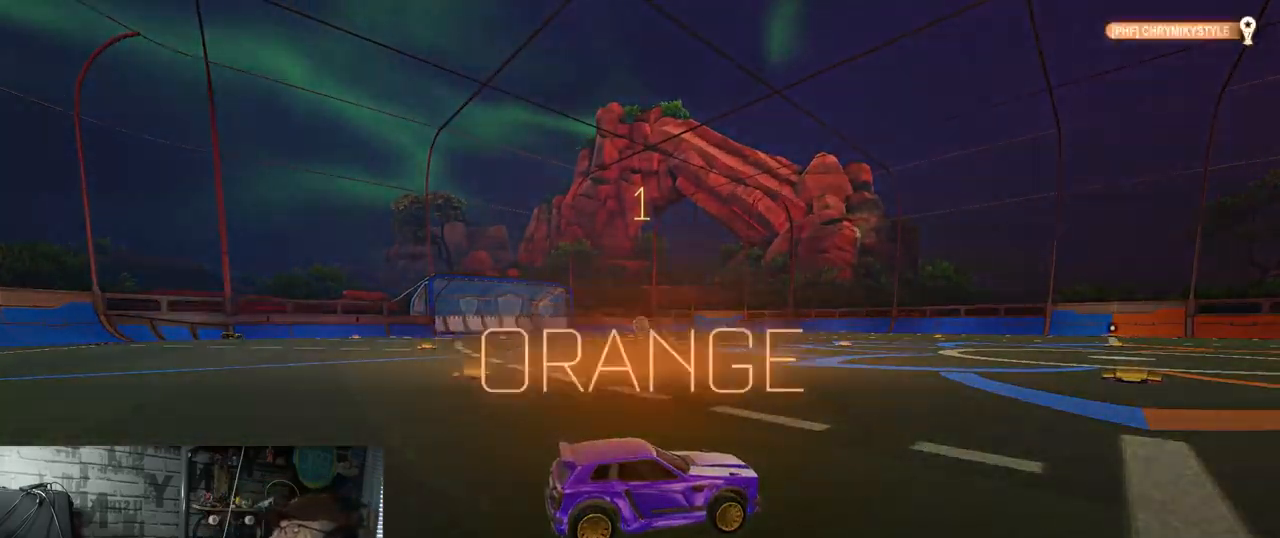
{"buttons": [], "left_stick": "center", "right_stick": "center", "events": []}
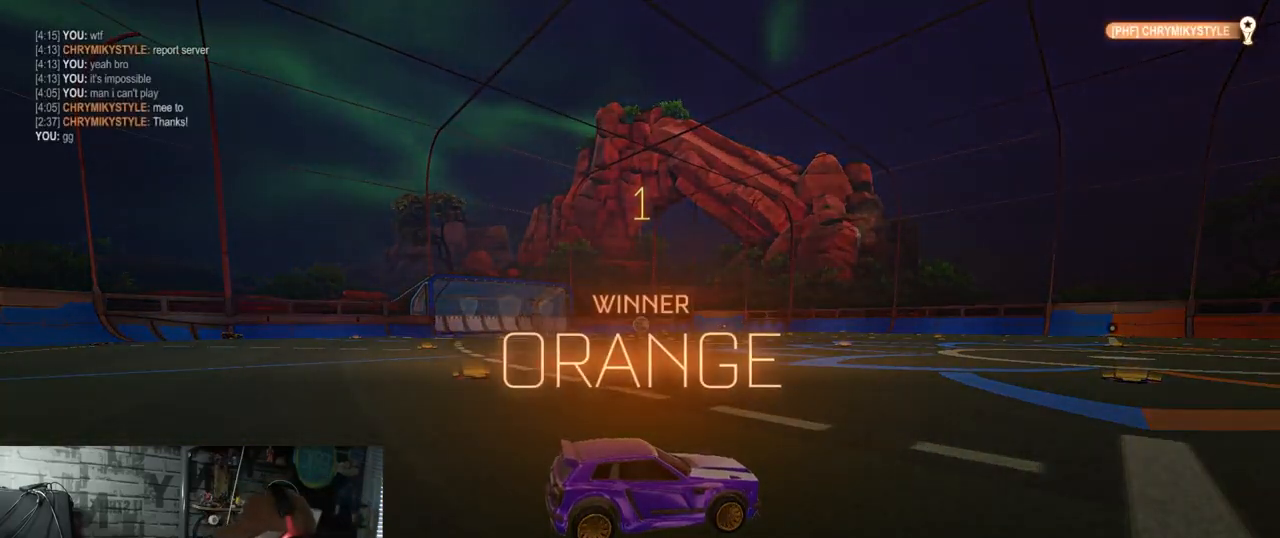
{"buttons": [], "left_stick": "center", "right_stick": "center", "events": []}
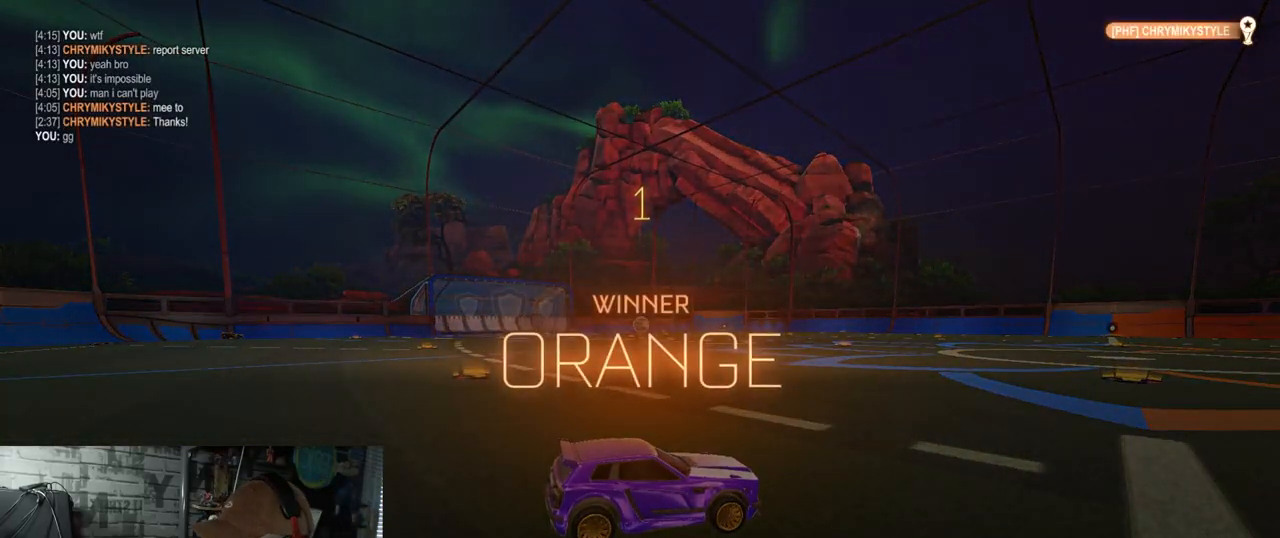
{"buttons": [], "left_stick": "center", "right_stick": "center", "events": [[33, "A", "down"], [217, "A", "up"]]}
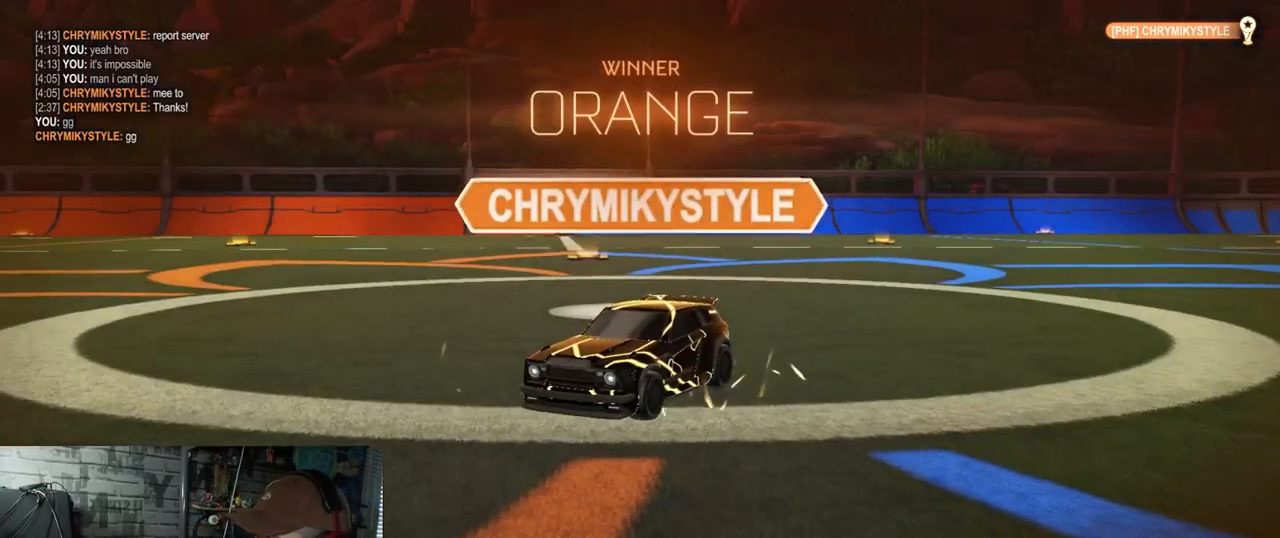
{"buttons": [], "left_stick": "center", "right_stick": "center", "events": []}
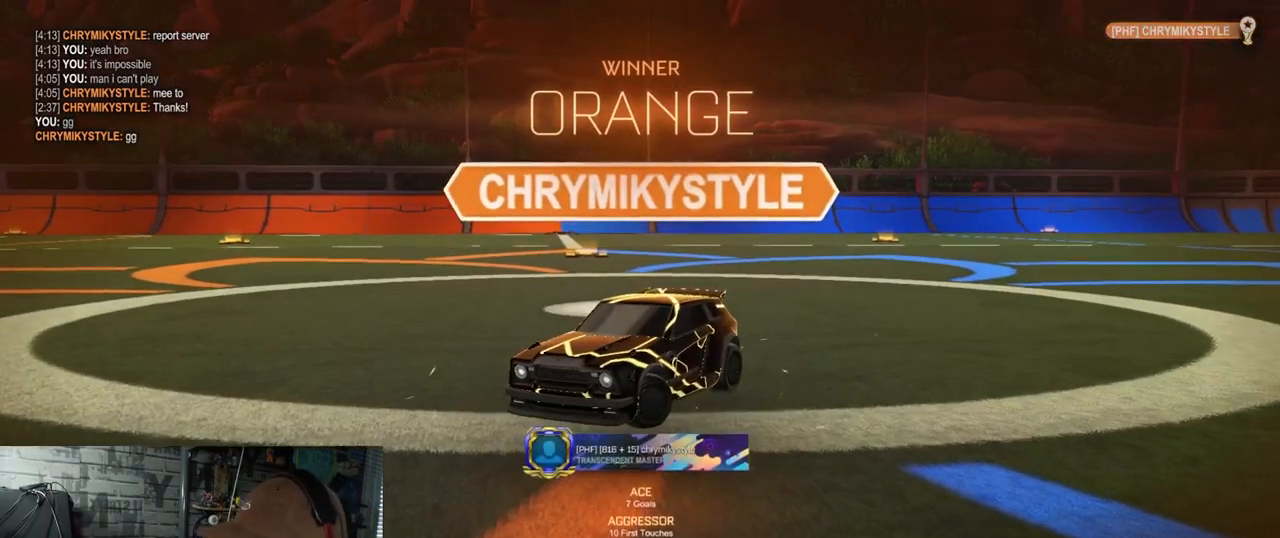
{"buttons": [], "left_stick": "center", "right_stick": "center", "events": [[50, "Y", "down"], [183, "Y", "up"]]}
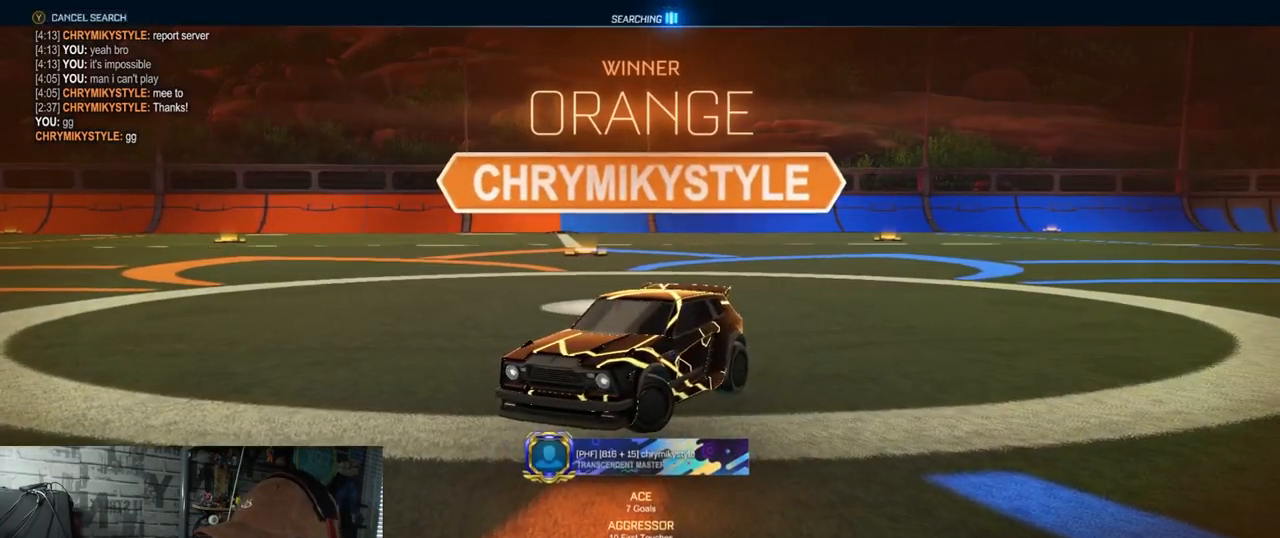
{"buttons": ["DPAD_DOWN"], "left_stick": "center", "right_stick": "center", "events": [[201, "START", "down"], [284, "START", "up"], [401, "DPAD_DOWN", "down"]]}
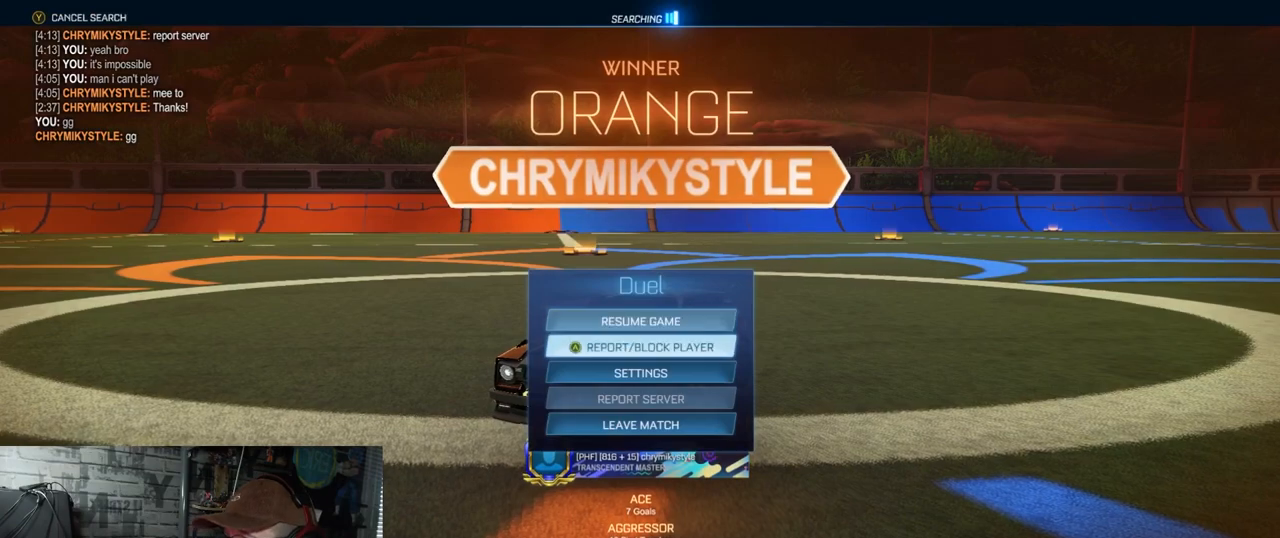
{"buttons": [], "left_stick": "center", "right_stick": "center", "events": [[350, "DPAD_DOWN", "up"]]}
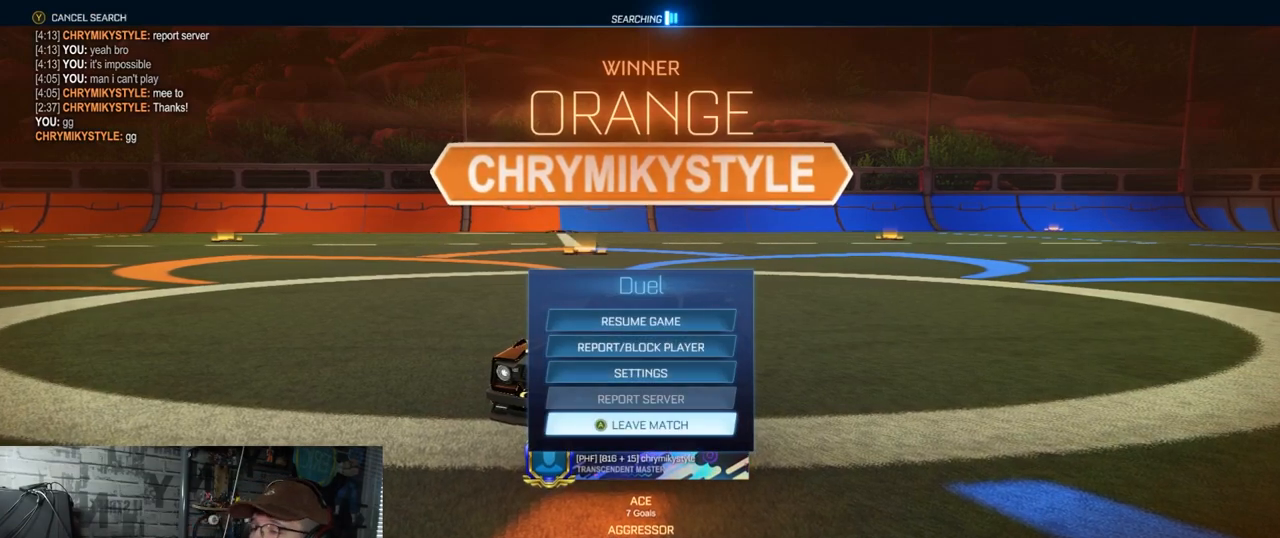
{"buttons": ["A"], "left_stick": "center", "right_stick": "center", "events": [[67, "A", "down"], [201, "A", "up"], [251, "DPAD_LEFT", "down"], [401, "DPAD_LEFT", "up"], [417, "A", "down"]]}
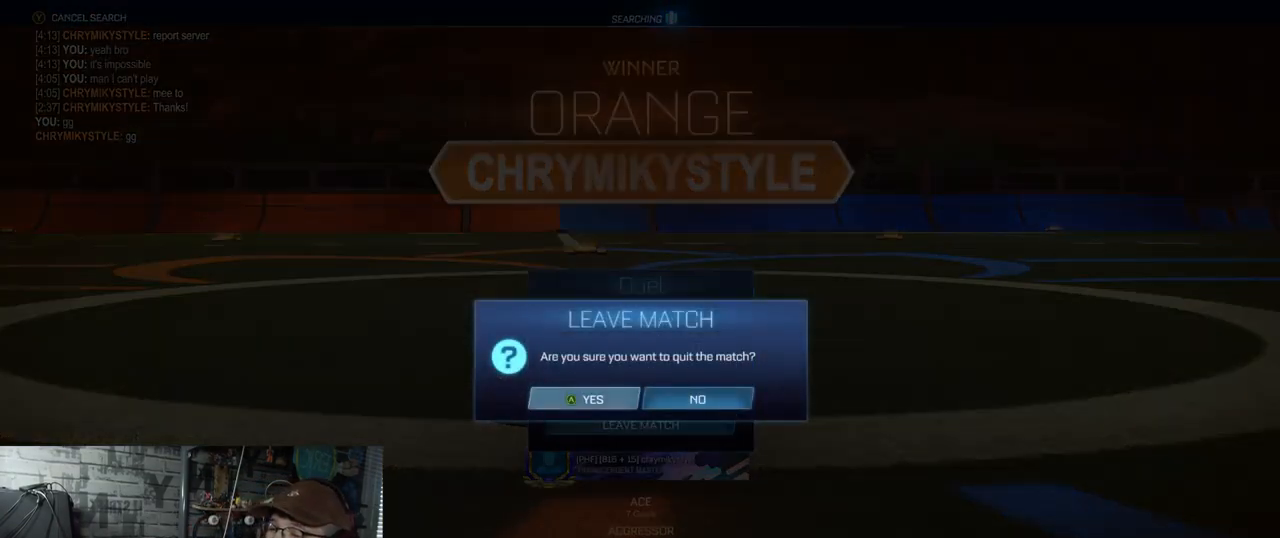
{"buttons": [], "left_stick": "center", "right_stick": "center", "events": [[67, "A", "up"]]}
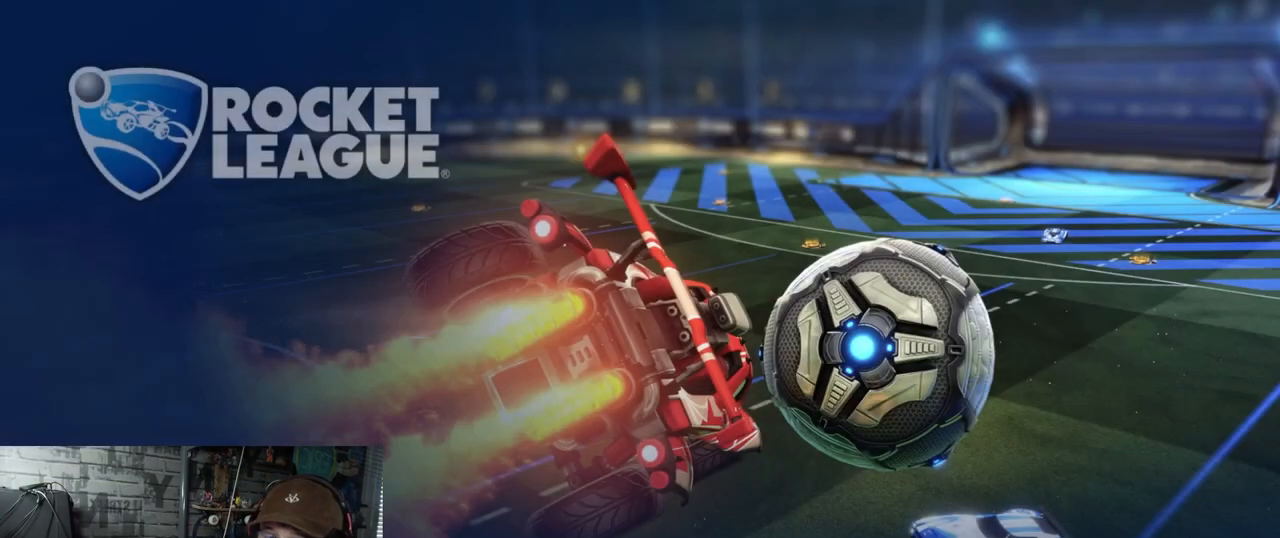
{"buttons": [], "left_stick": "center", "right_stick": "center", "events": []}
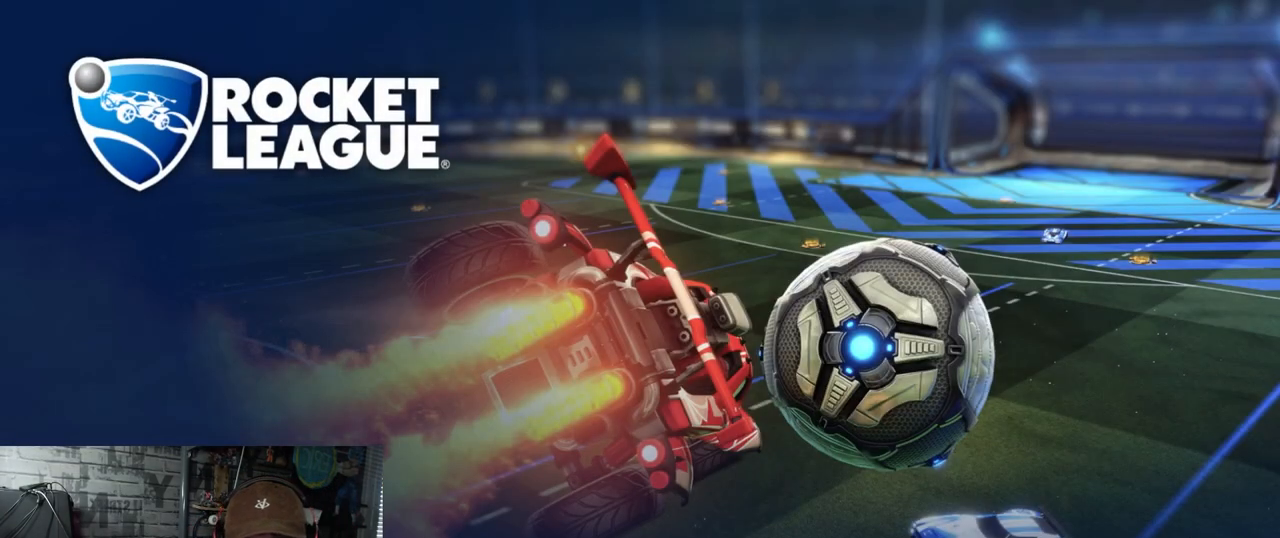
{"buttons": [], "left_stick": "center", "right_stick": "center", "events": []}
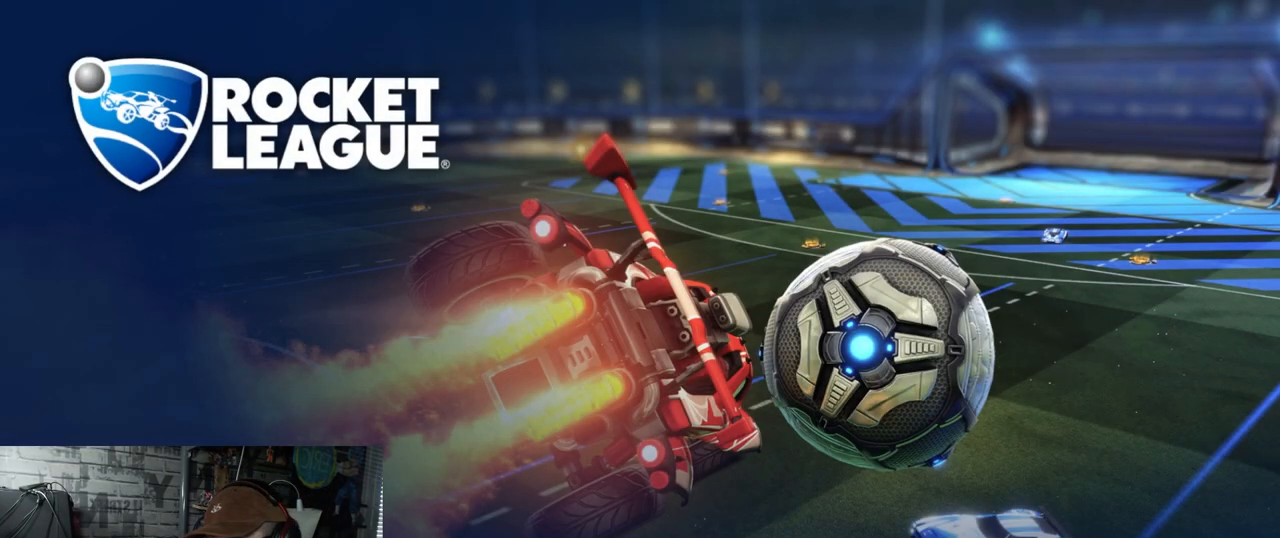
{"buttons": [], "left_stick": "center", "right_stick": "center", "events": [[301, "DPAD_DOWN", "down"], [334, "A", "down"], [351, "DPAD_DOWN", "up"], [418, "A", "up"]]}
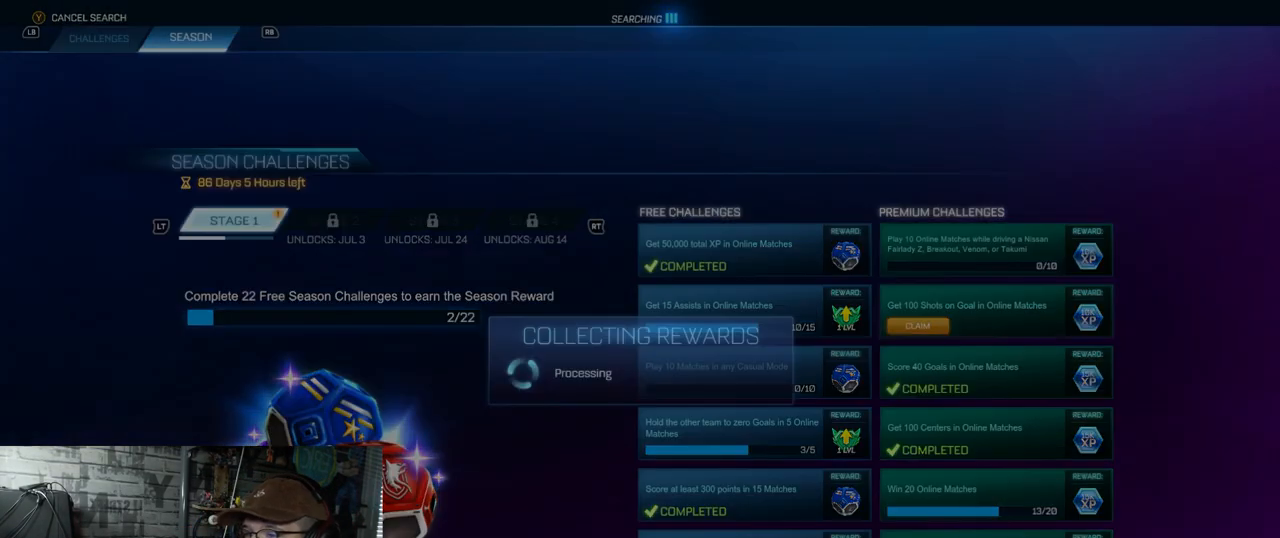
{"buttons": [], "left_stick": "center", "right_stick": "center", "events": []}
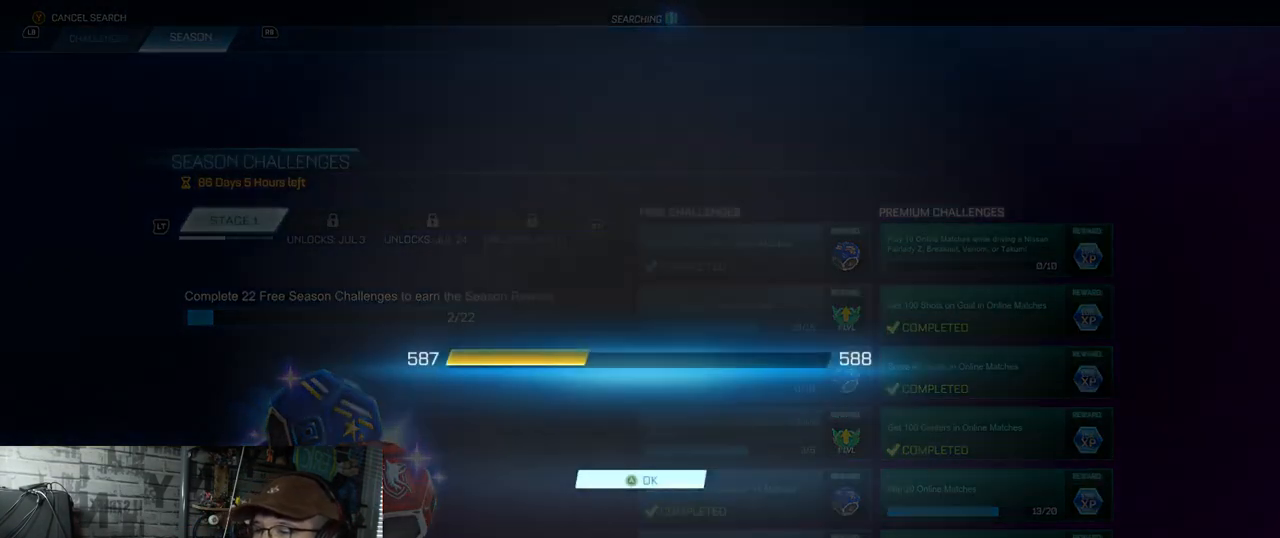
{"buttons": [], "left_stick": "center", "right_stick": "center", "events": [[101, "A", "down"], [217, "A", "up"]]}
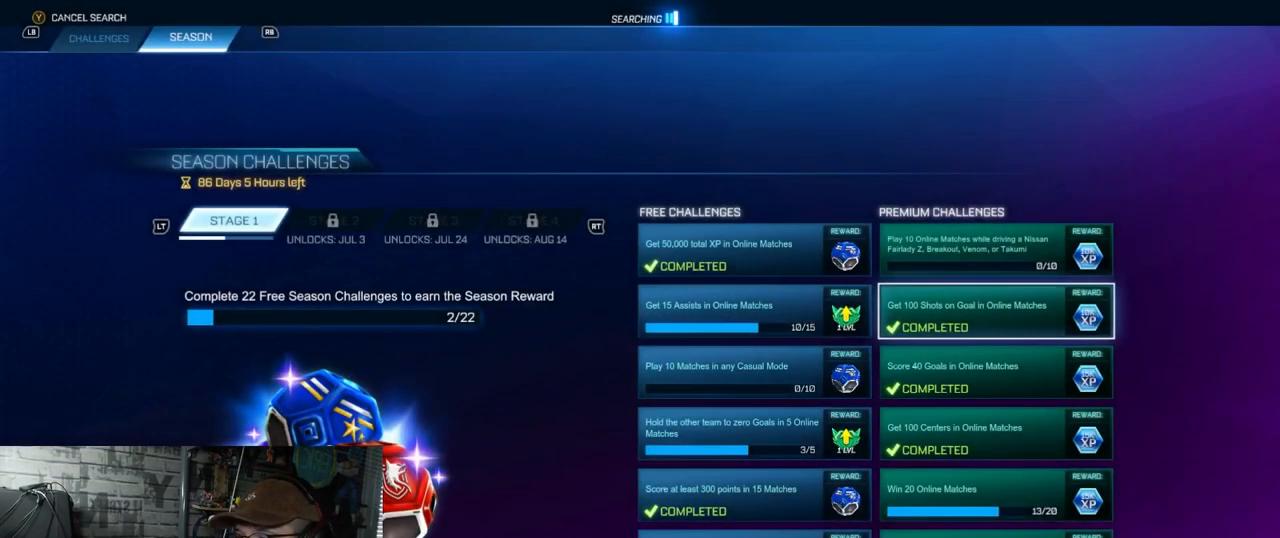
{"buttons": [], "left_stick": "center", "right_stick": "center", "events": [[167, "B", "down"], [284, "B", "up"]]}
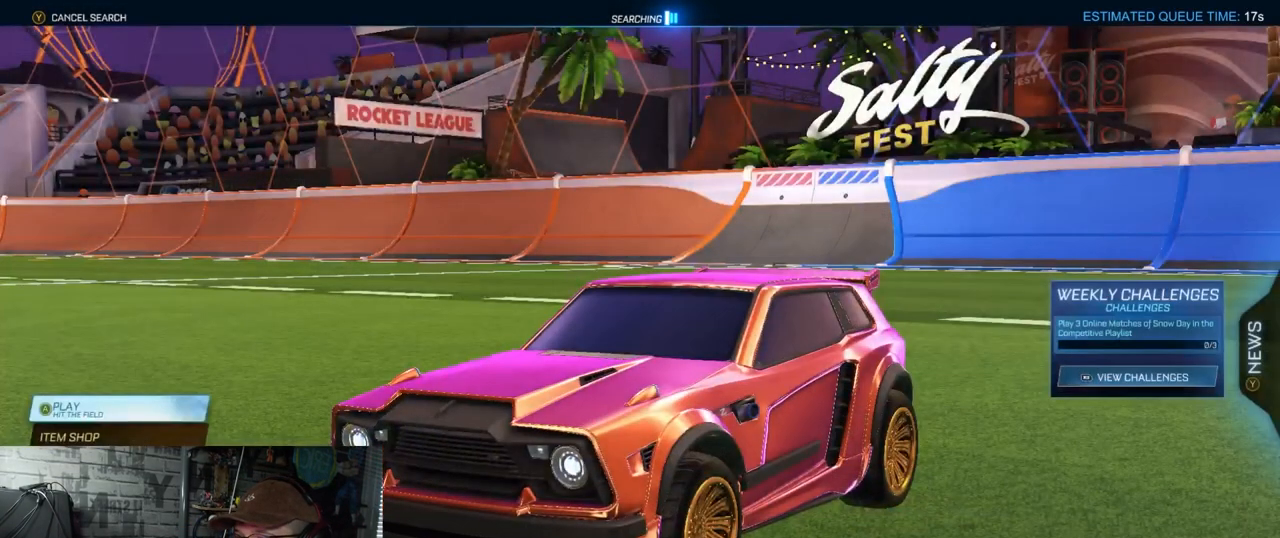
{"buttons": [], "left_stick": "center", "right_stick": "center", "events": [[334, "A", "down"], [451, "A", "up"]]}
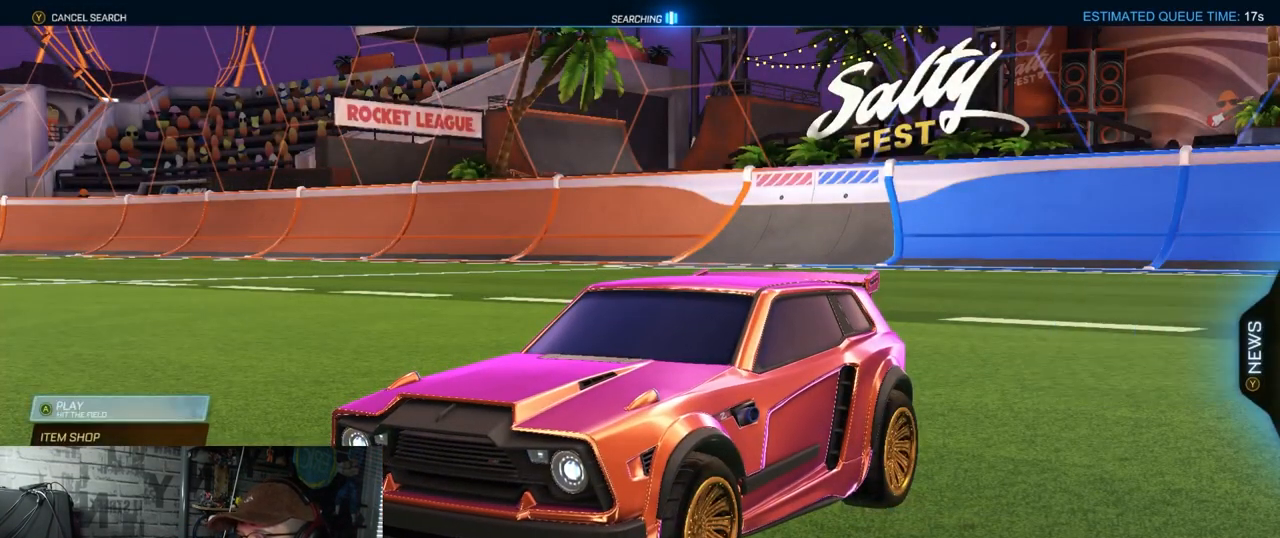
{"buttons": ["DPAD_LEFT"], "left_stick": "center", "right_stick": "center", "events": [[500, "DPAD_LEFT", "down"]]}
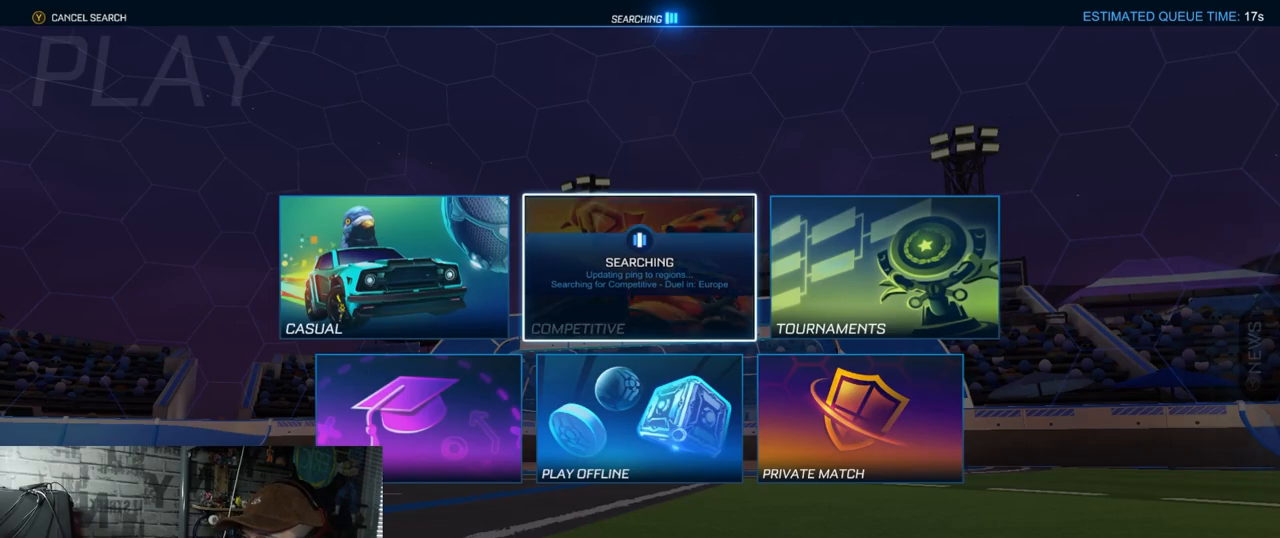
{"buttons": [], "left_stick": "center", "right_stick": "center", "events": [[151, "DPAD_LEFT", "up"], [251, "DPAD_DOWN", "down"], [317, "DPAD_DOWN", "up"], [351, "A", "down"], [468, "A", "up"]]}
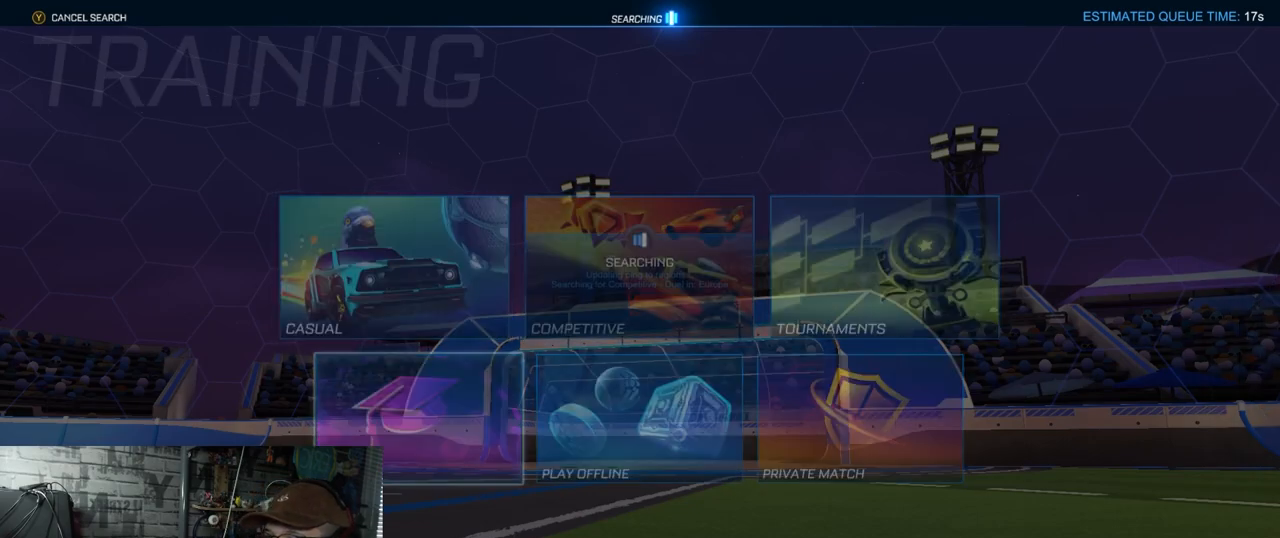
{"buttons": [], "left_stick": "center", "right_stick": "center", "events": []}
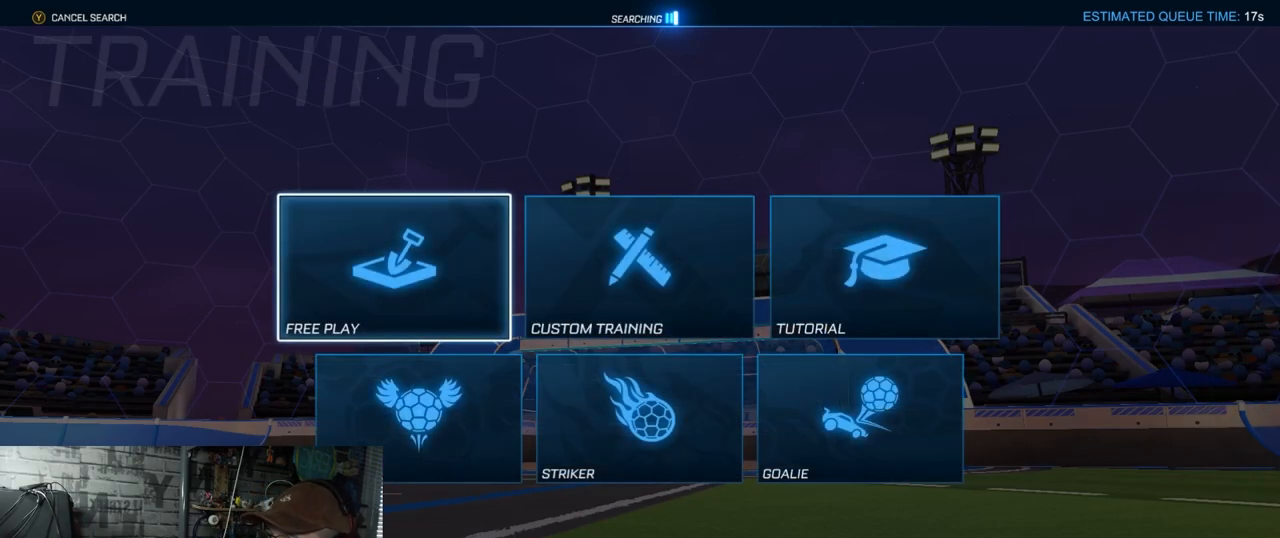
{"buttons": [], "left_stick": "center", "right_stick": "center", "events": [[101, "A", "down"], [251, "A", "up"]]}
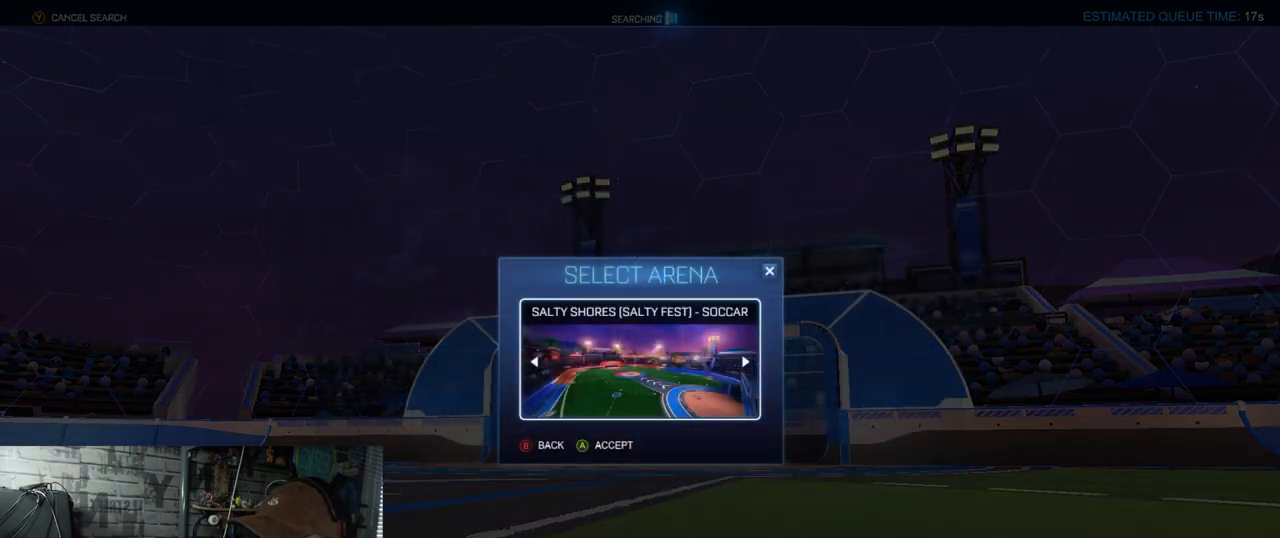
{"buttons": [], "left_stick": "center", "right_stick": "center", "events": [[200, "A", "down"], [350, "A", "up"]]}
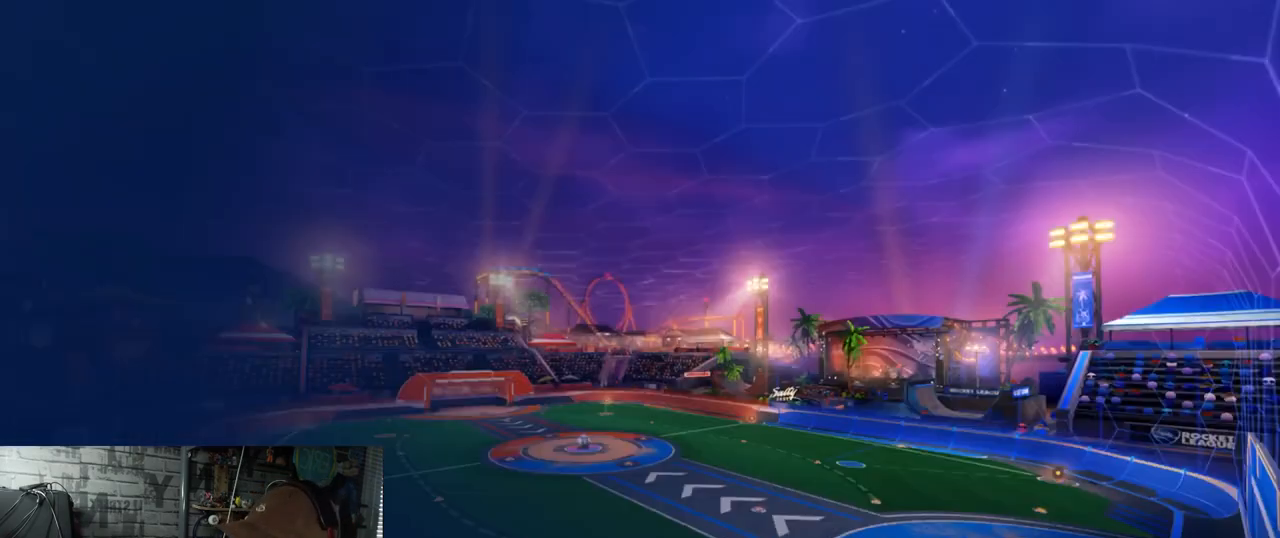
{"buttons": [], "left_stick": "center", "right_stick": "center", "events": []}